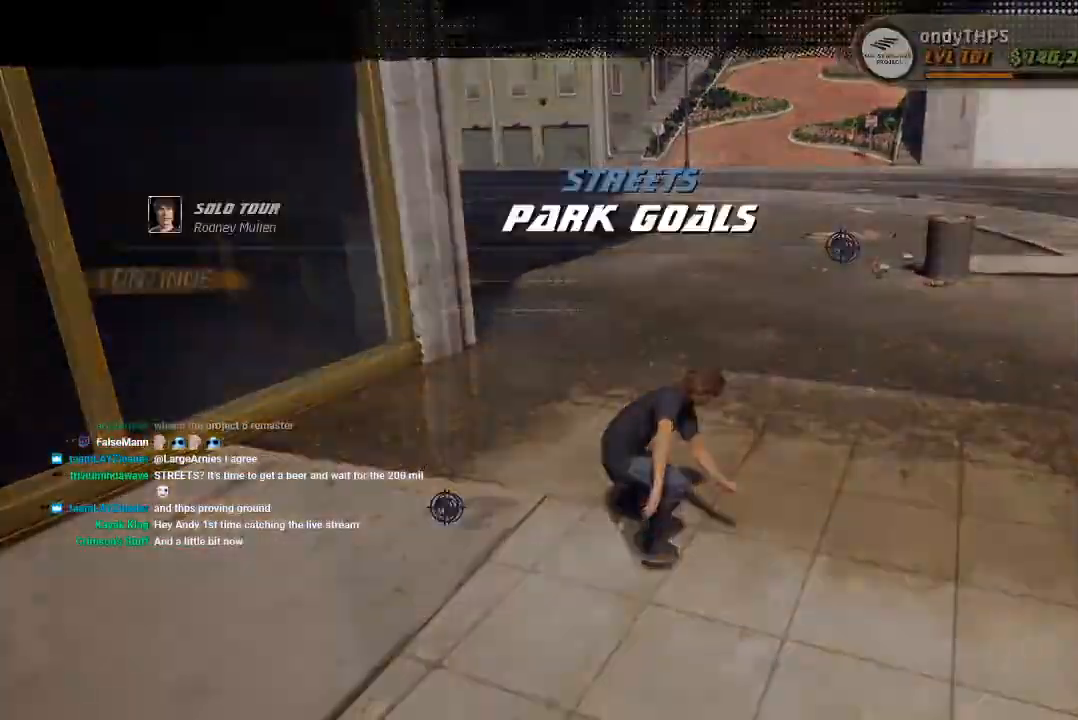
Gameplay with a controller (PlayStation layout); each line is a JSON object with the inputs held at the frame after it. "events" lists button and stick changes between this image and that frame as [ms after this image, input, new state], when the widget could be followed in between.
{"buttons": [], "left_stick": "center", "right_stick": "center", "events": [[333, "START", "up"]]}
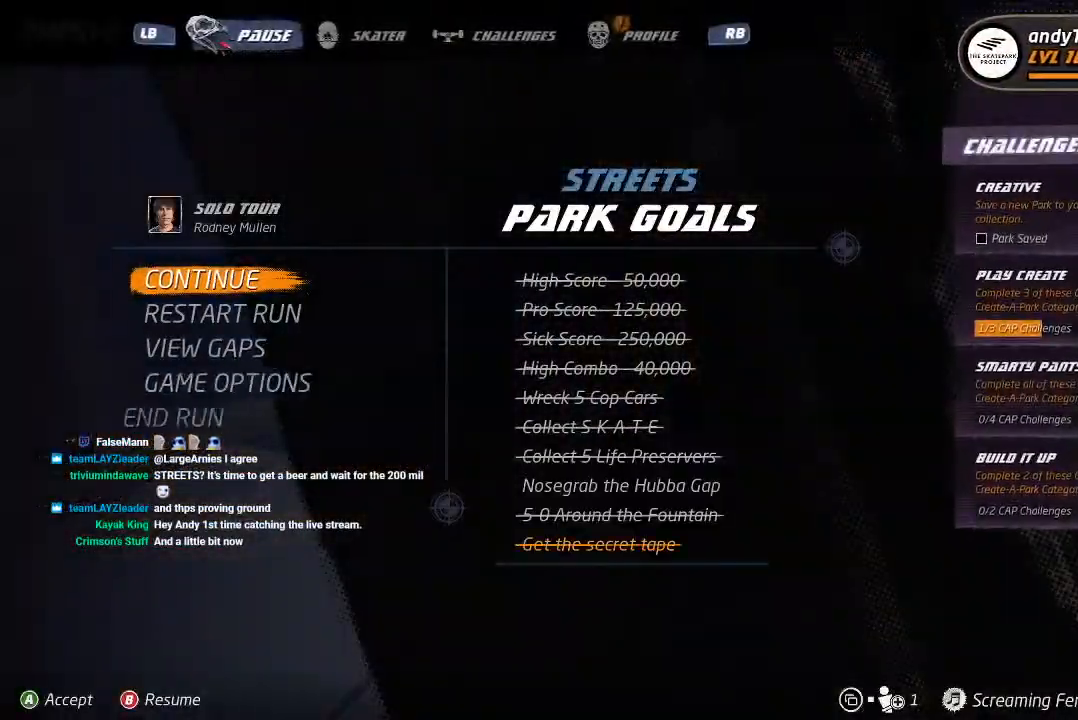
{"buttons": [], "left_stick": "center", "right_stick": "center", "events": []}
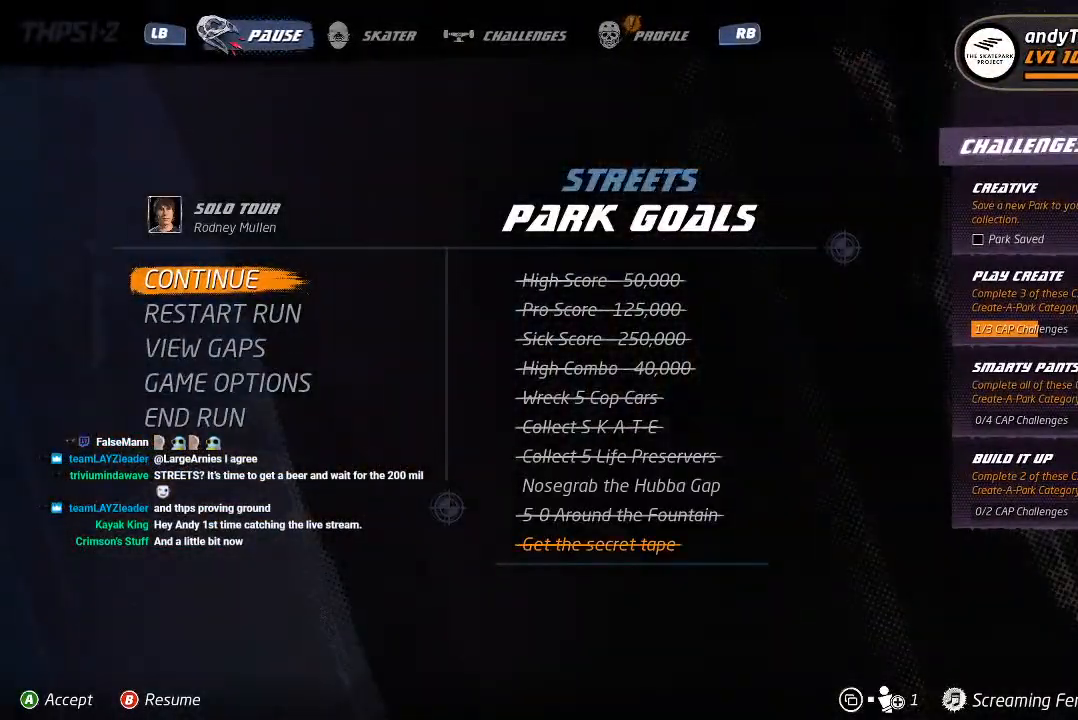
{"buttons": ["CROSS"], "left_stick": "center", "right_stick": "center", "events": [[33, "CIRCLE", "down"], [133, "CIRCLE", "up"], [267, "DPAD_DOWN", "down"], [267, "DPAD_RIGHT", "down"], [467, "CROSS", "down"], [500, "DPAD_DOWN", "up"], [500, "DPAD_RIGHT", "up"]]}
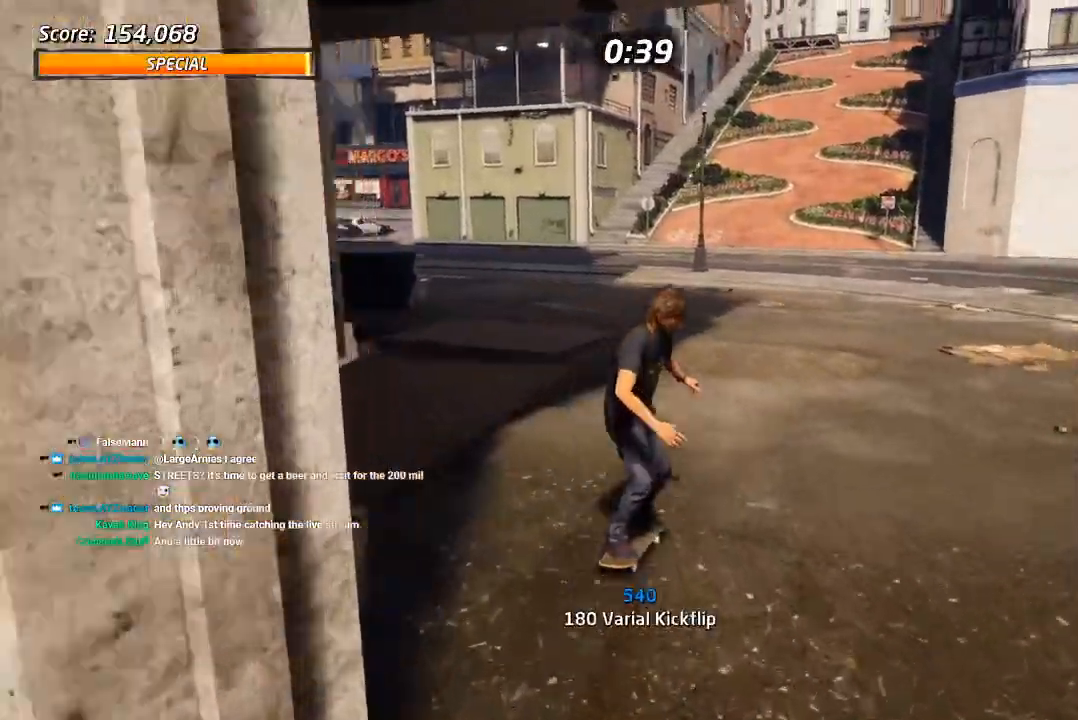
{"buttons": ["CROSS"], "left_stick": "center", "right_stick": "center", "events": [[50, "DPAD_DOWN", "down"], [217, "DPAD_LEFT", "down"], [333, "DPAD_DOWN", "up"], [400, "DPAD_LEFT", "up"]]}
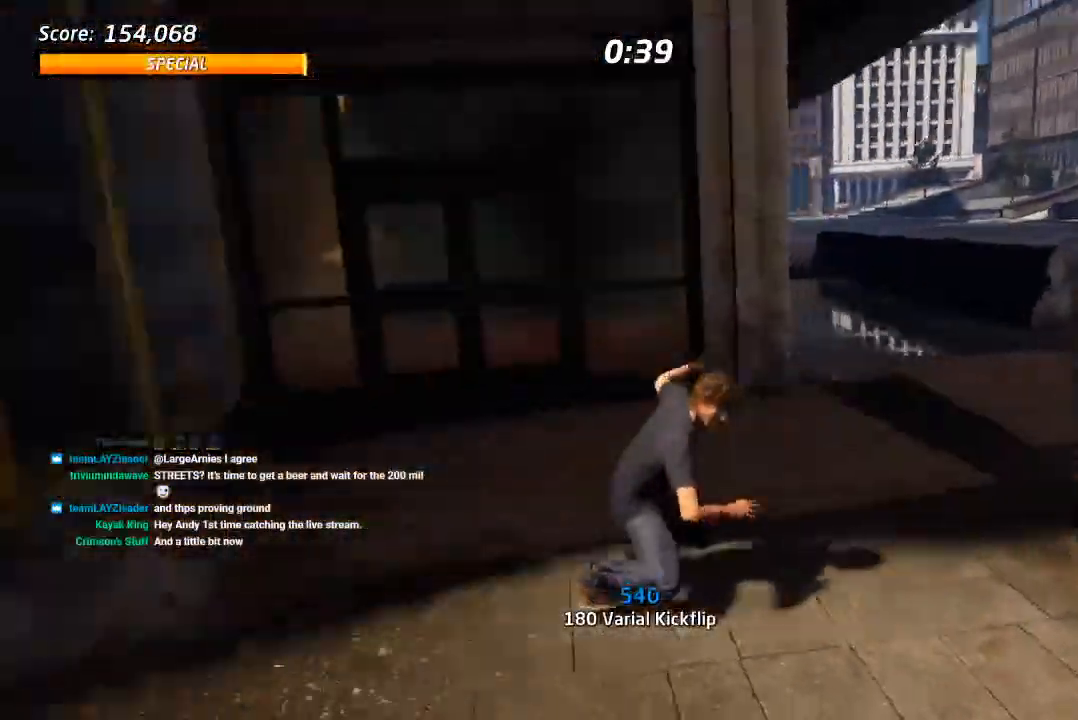
{"buttons": ["CROSS", "DPAD_RIGHT"], "left_stick": "center", "right_stick": "center", "events": [[50, "DPAD_LEFT", "down"], [117, "DPAD_LEFT", "up"], [300, "DPAD_RIGHT", "down"], [317, "DPAD_DOWN", "down"], [450, "DPAD_DOWN", "up"]]}